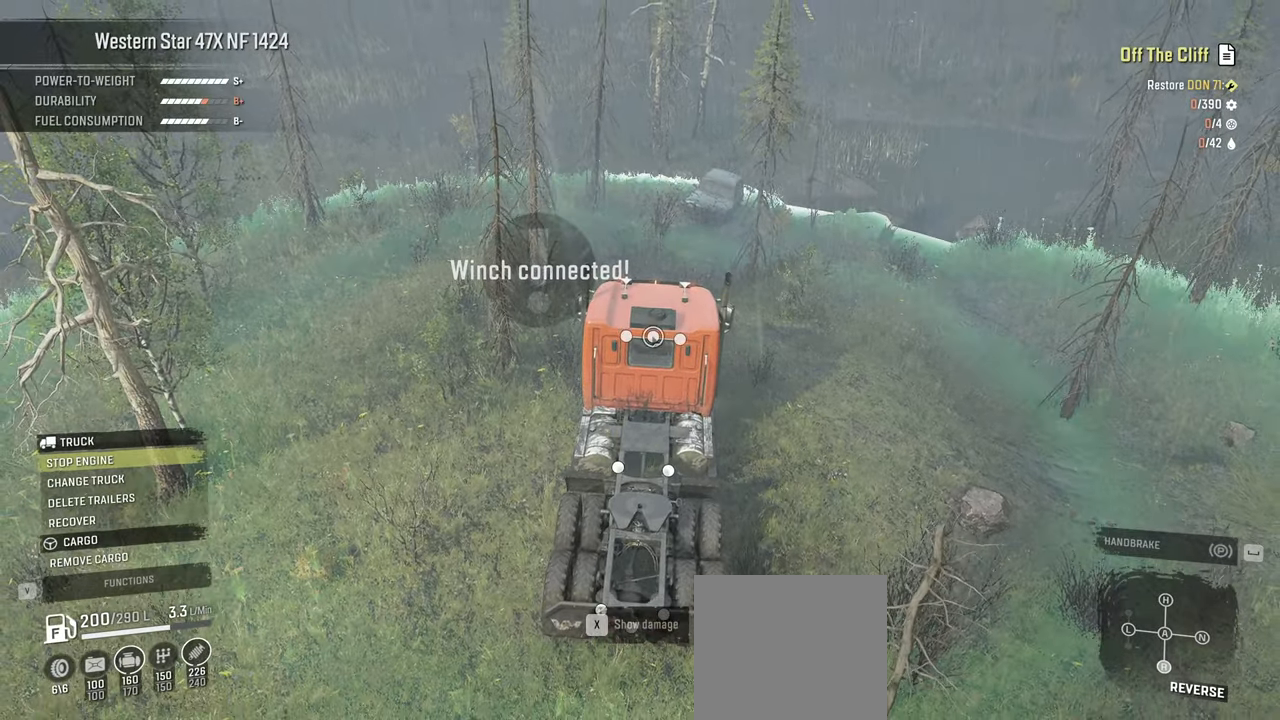
Gameplay with a controller (Xbox layout); each line is a JSON object with the inputs held at the frame after it. "events" lists button and stick changes between this image and that frame as [ms after this image, input, new state], when the widget could be followed in between.
{"buttons": [], "left_stick": "center", "right_stick": "center", "events": []}
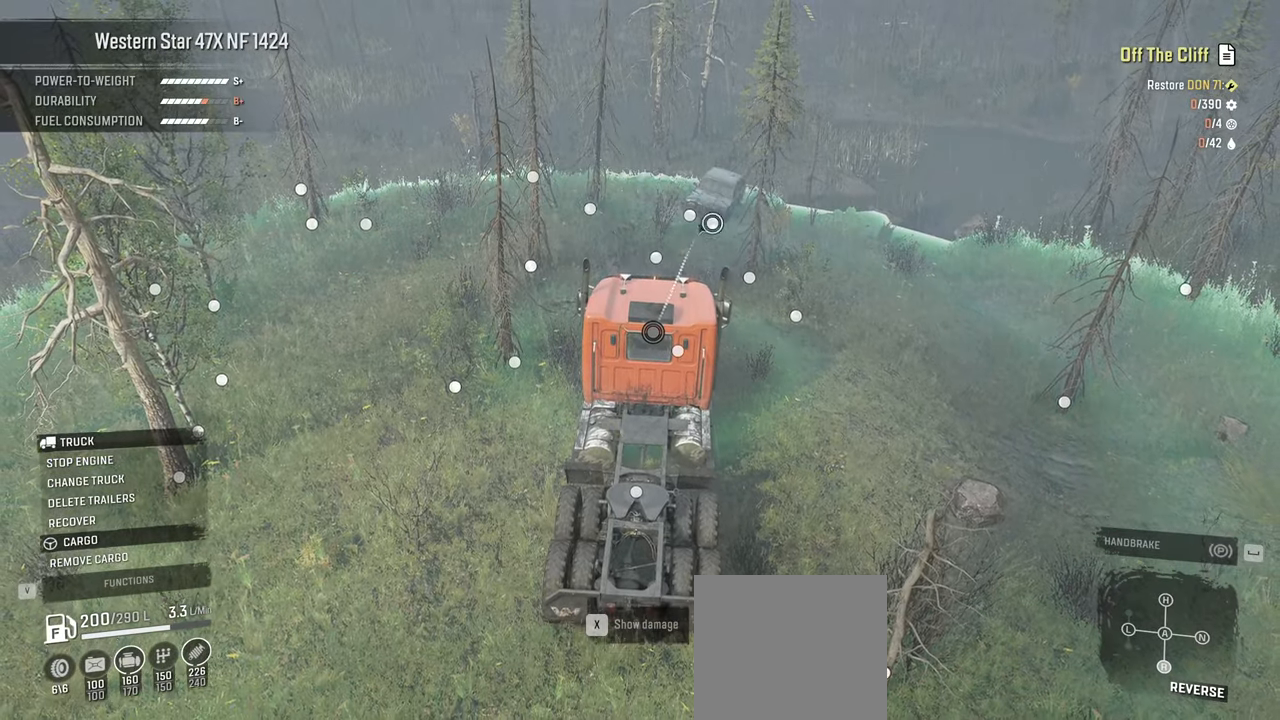
{"buttons": [], "left_stick": "center", "right_stick": "center", "events": []}
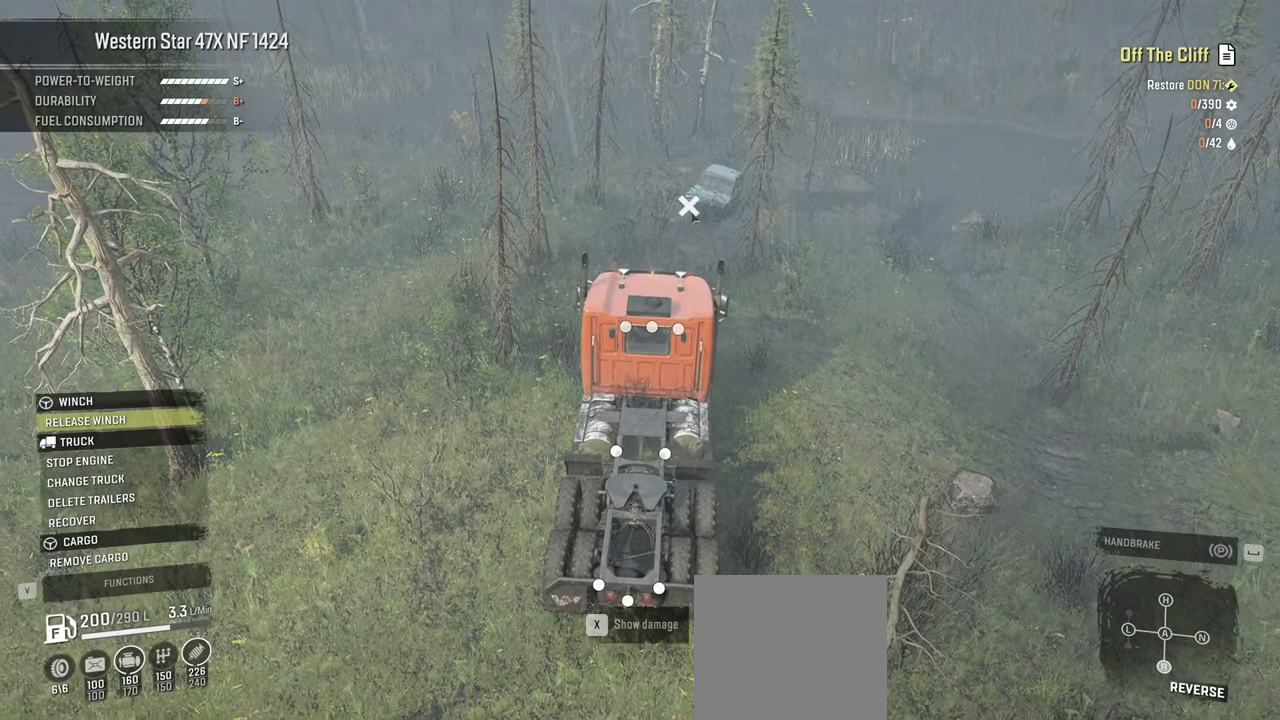
{"buttons": [], "left_stick": "center", "right_stick": "center", "events": [[350, "B", "down"], [467, "B", "up"]]}
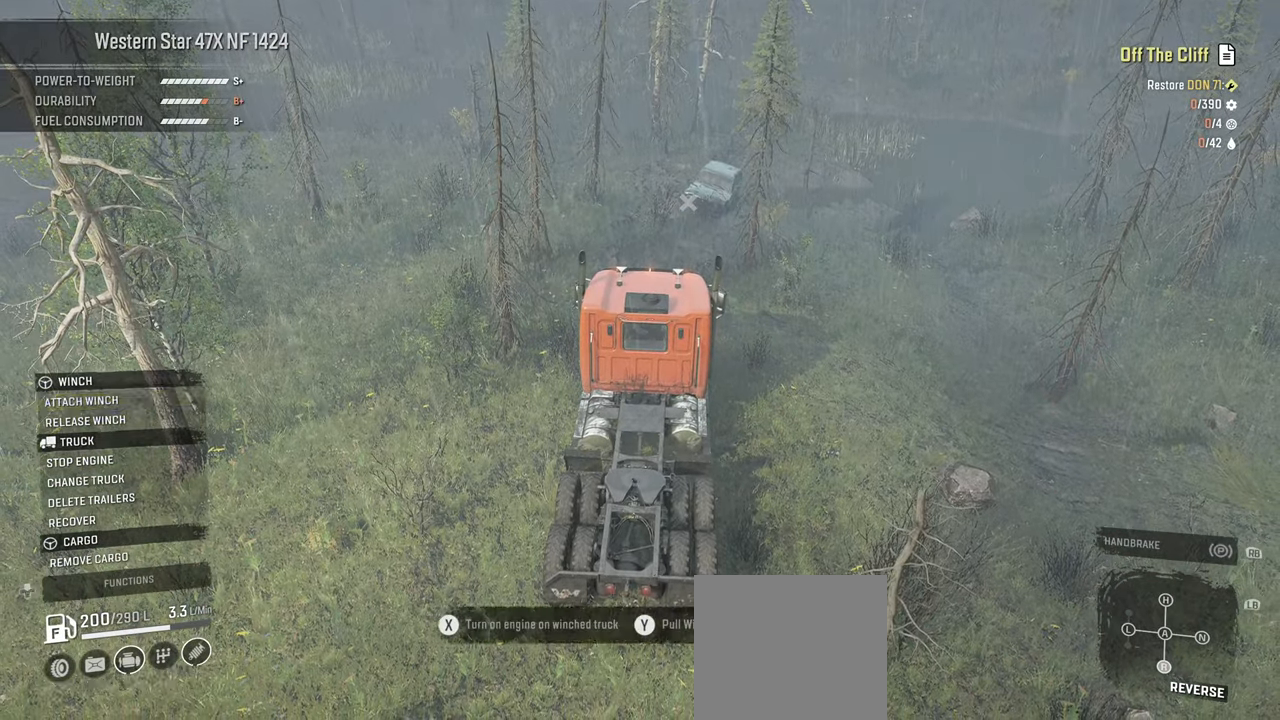
{"buttons": ["R2"], "left_stick": "up-right", "right_stick": "center", "events": [[84, "right_stick", "down-left"], [134, "R2", "down"], [184, "right_stick", "up-left"], [217, "left_stick", "down-right"], [367, "left_stick", "right"], [450, "right_stick", "center"], [500, "left_stick", "up-right"]]}
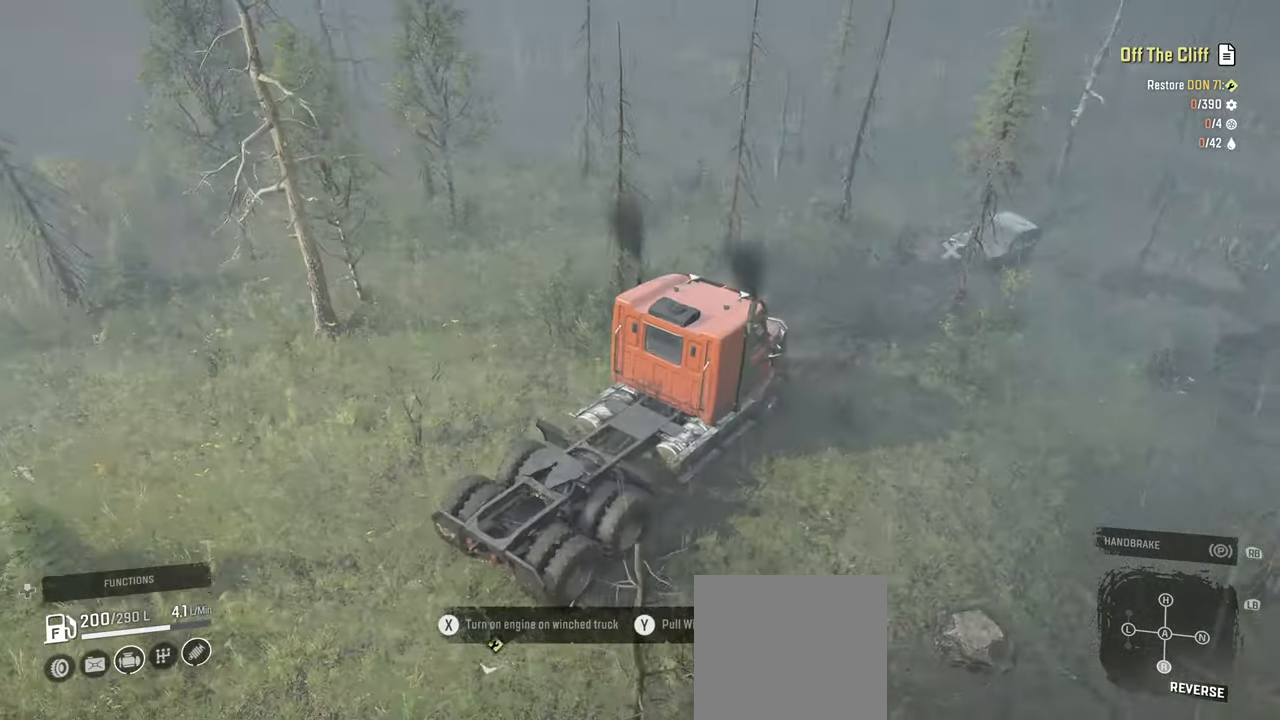
{"buttons": ["Y", "R2"], "left_stick": "center", "right_stick": "center", "events": [[167, "Y", "down"], [267, "left_stick", "center"]]}
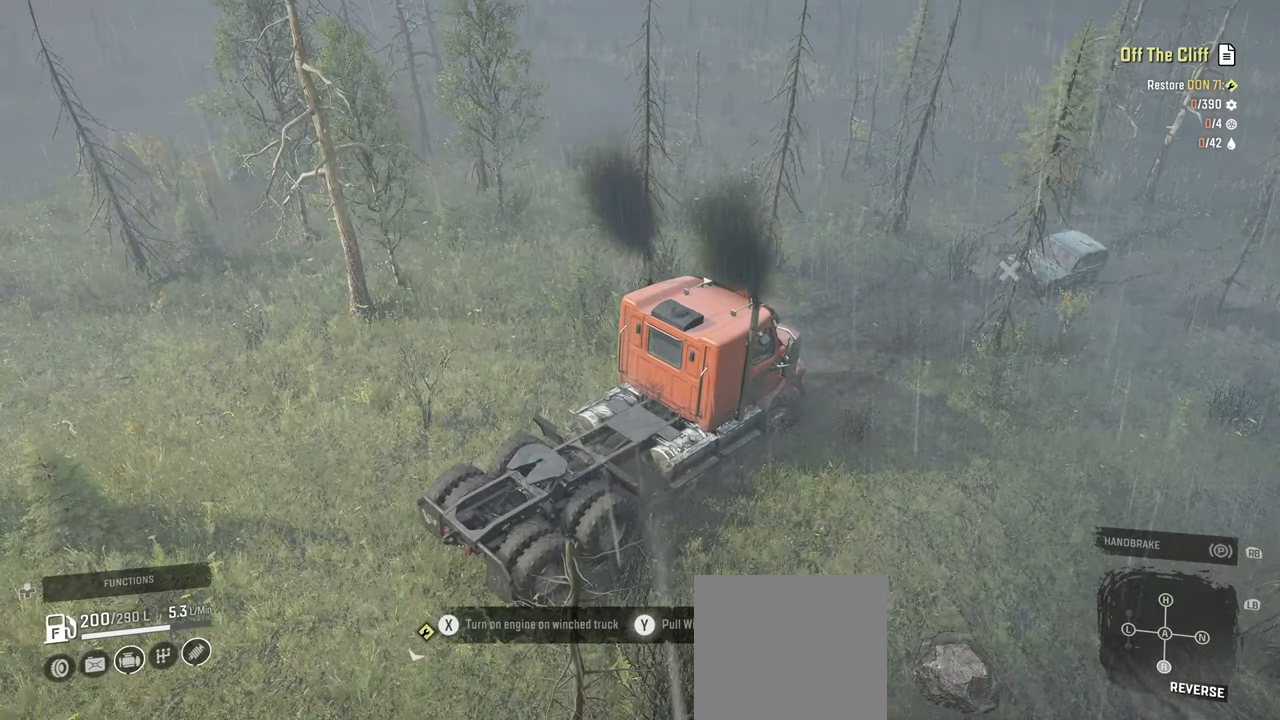
{"buttons": ["Y", "R2"], "left_stick": "center", "right_stick": "center", "events": []}
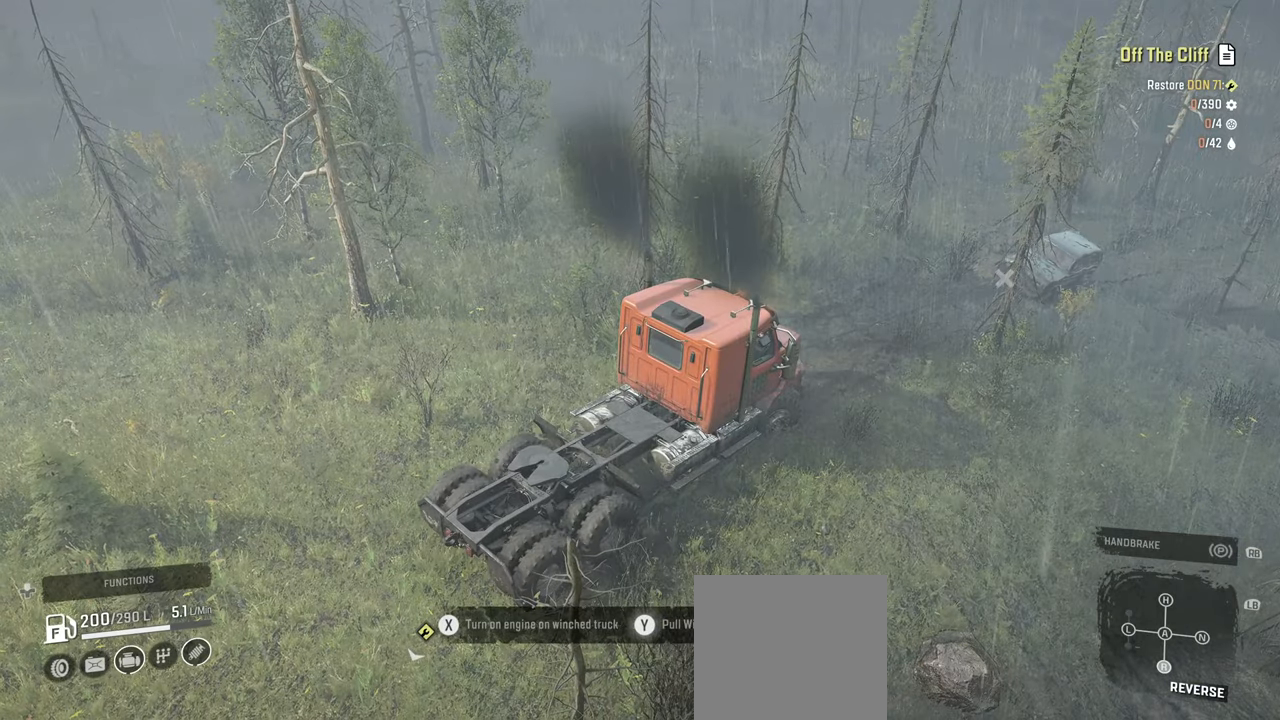
{"buttons": ["Y", "R2"], "left_stick": "left", "right_stick": "center", "events": [[167, "left_stick", "left"]]}
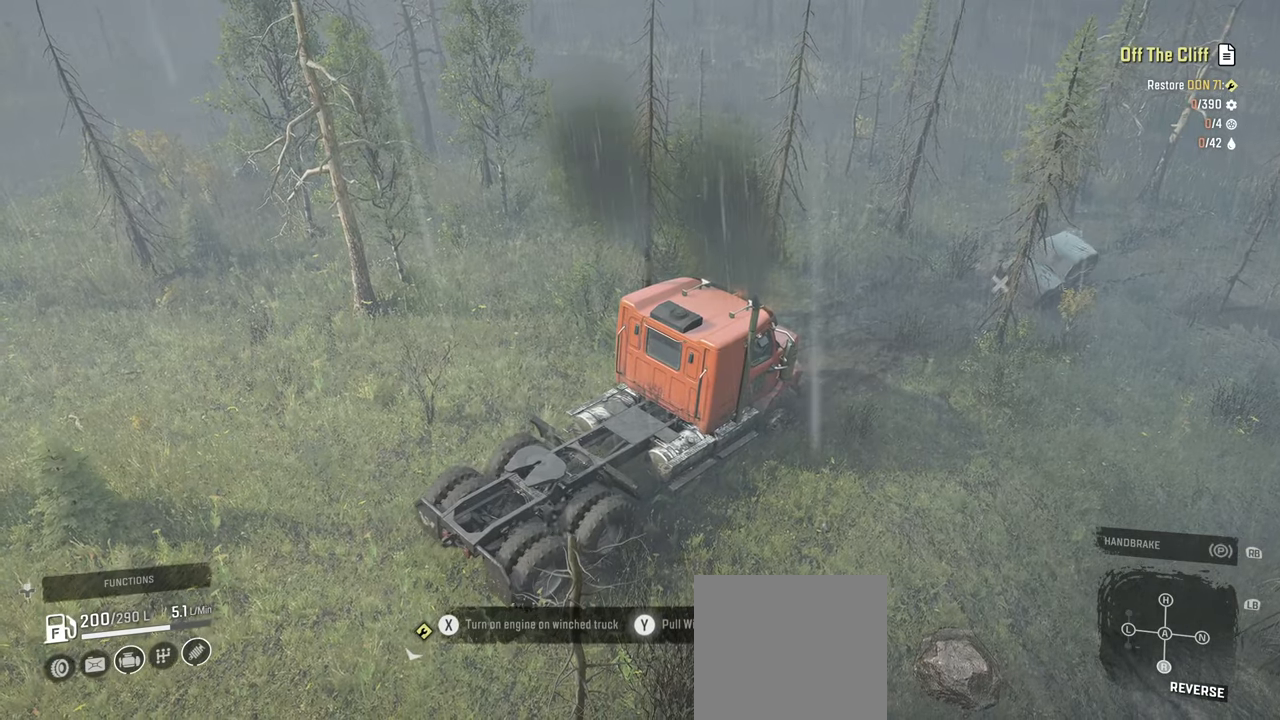
{"buttons": ["Y", "R2"], "left_stick": "center", "right_stick": "center", "events": [[17, "left_stick", "center"]]}
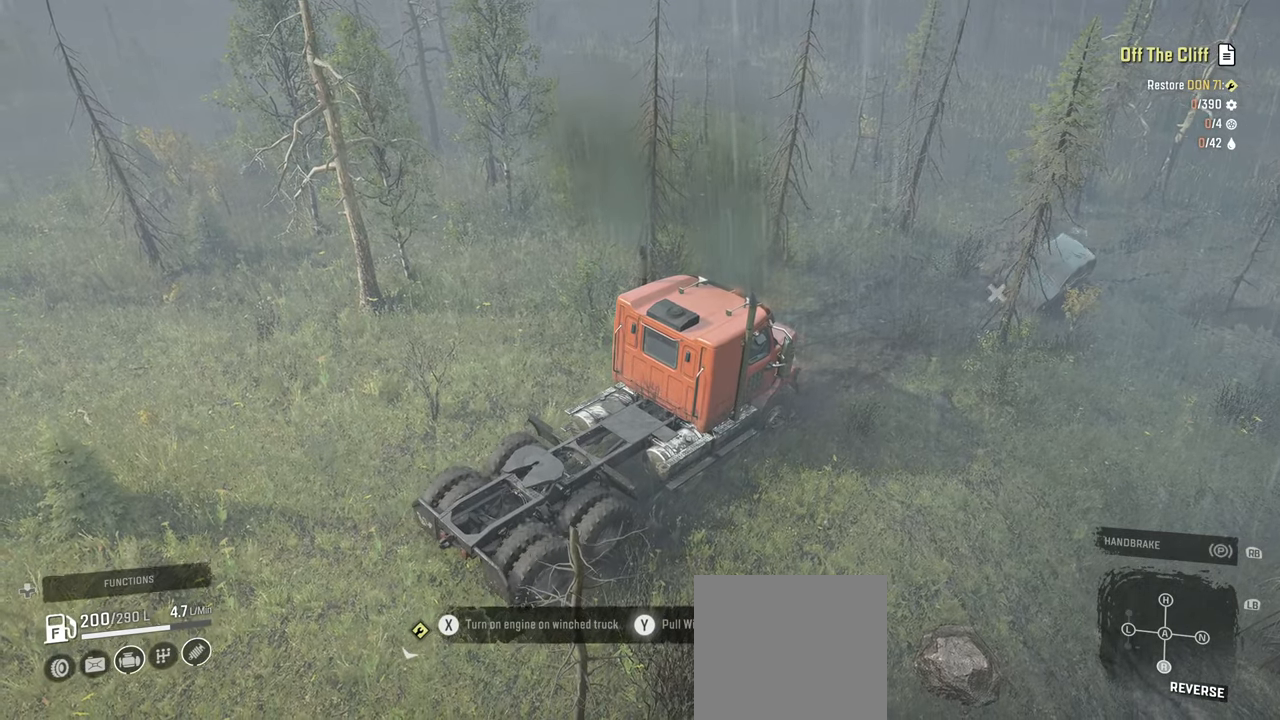
{"buttons": ["Y", "R2"], "left_stick": "center", "right_stick": "center", "events": []}
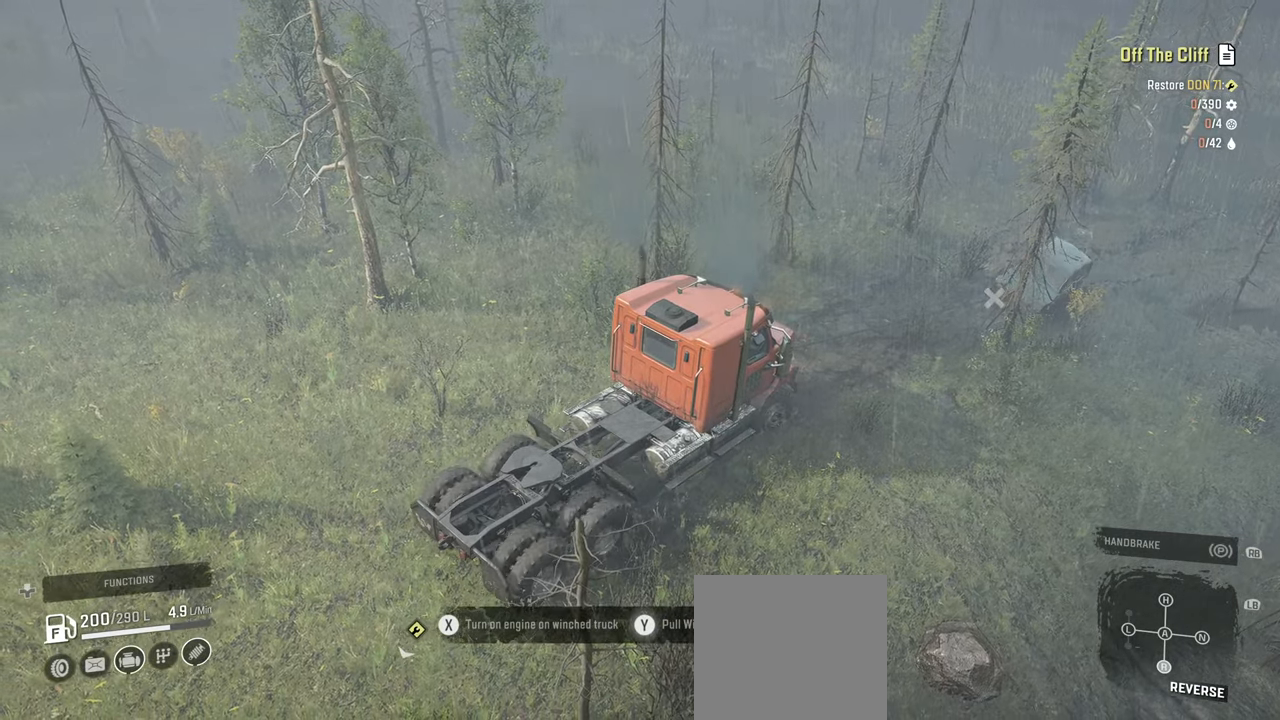
{"buttons": ["Y", "R2"], "left_stick": "center", "right_stick": "center", "events": []}
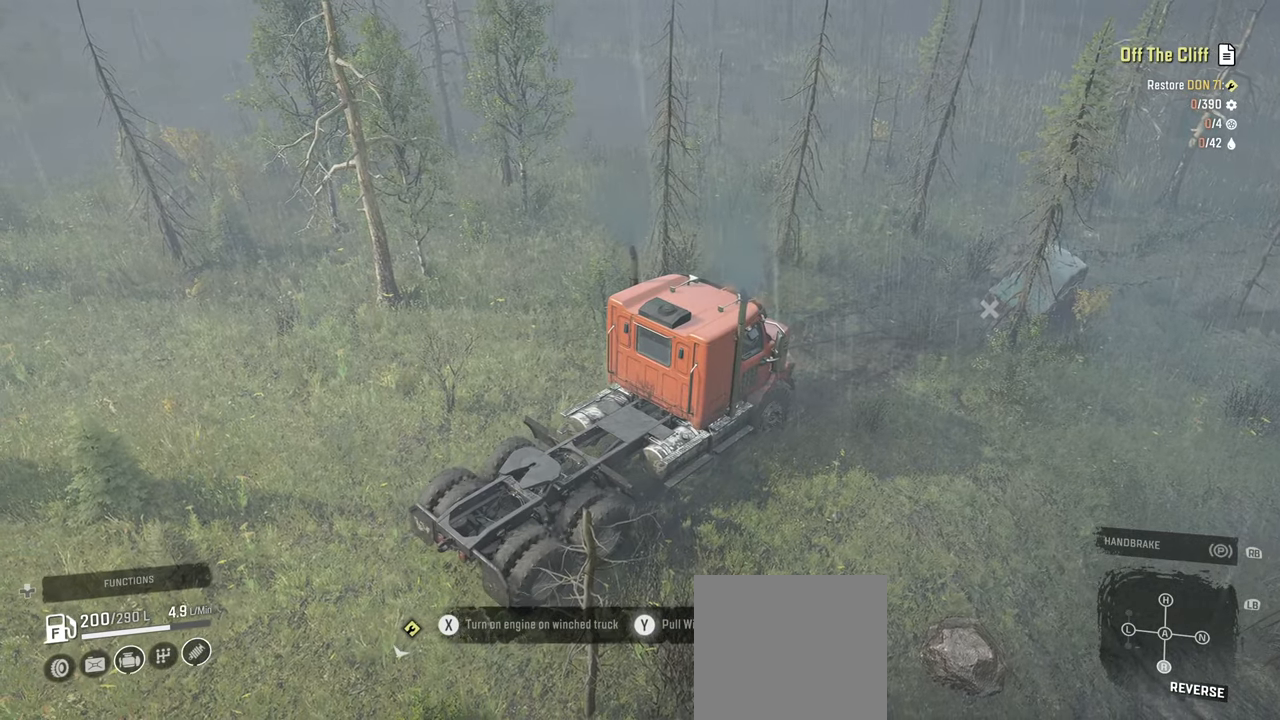
{"buttons": ["Y", "R2"], "left_stick": "center", "right_stick": "center", "events": []}
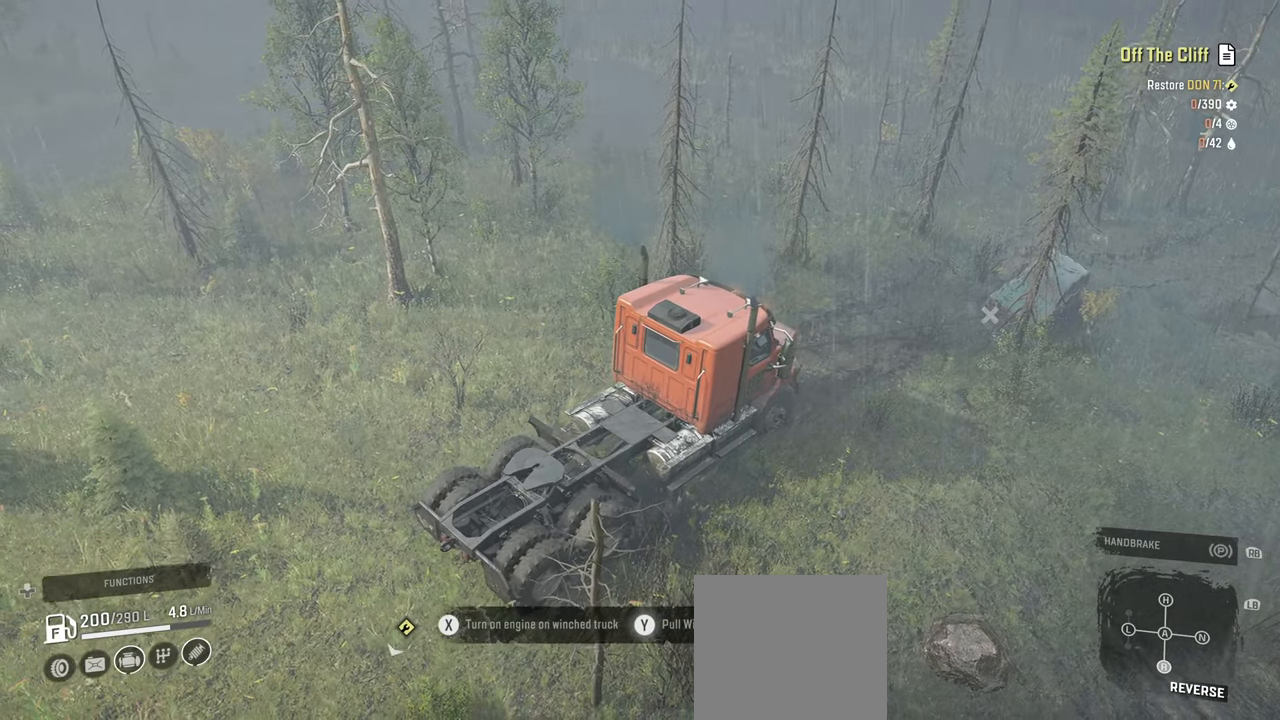
{"buttons": ["Y", "R2"], "left_stick": "up-left", "right_stick": "center", "events": [[234, "left_stick", "up-left"]]}
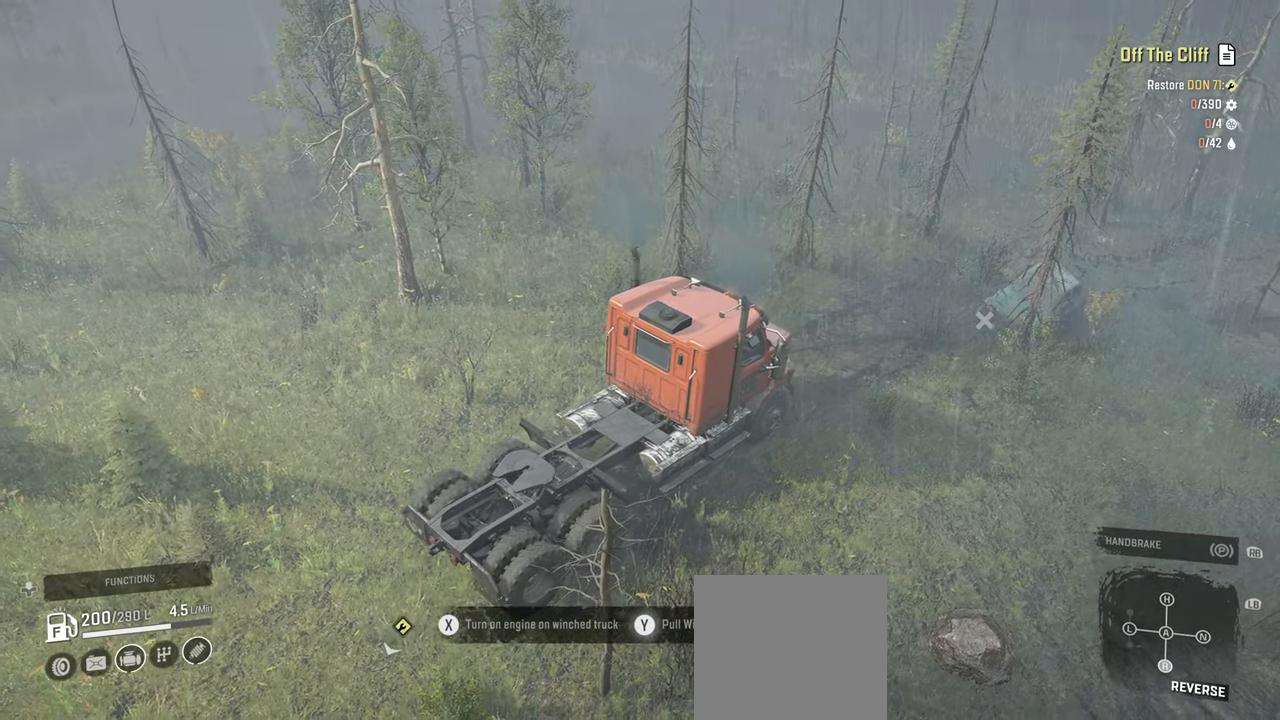
{"buttons": ["Y", "R2"], "left_stick": "center", "right_stick": "center", "events": [[450, "left_stick", "center"]]}
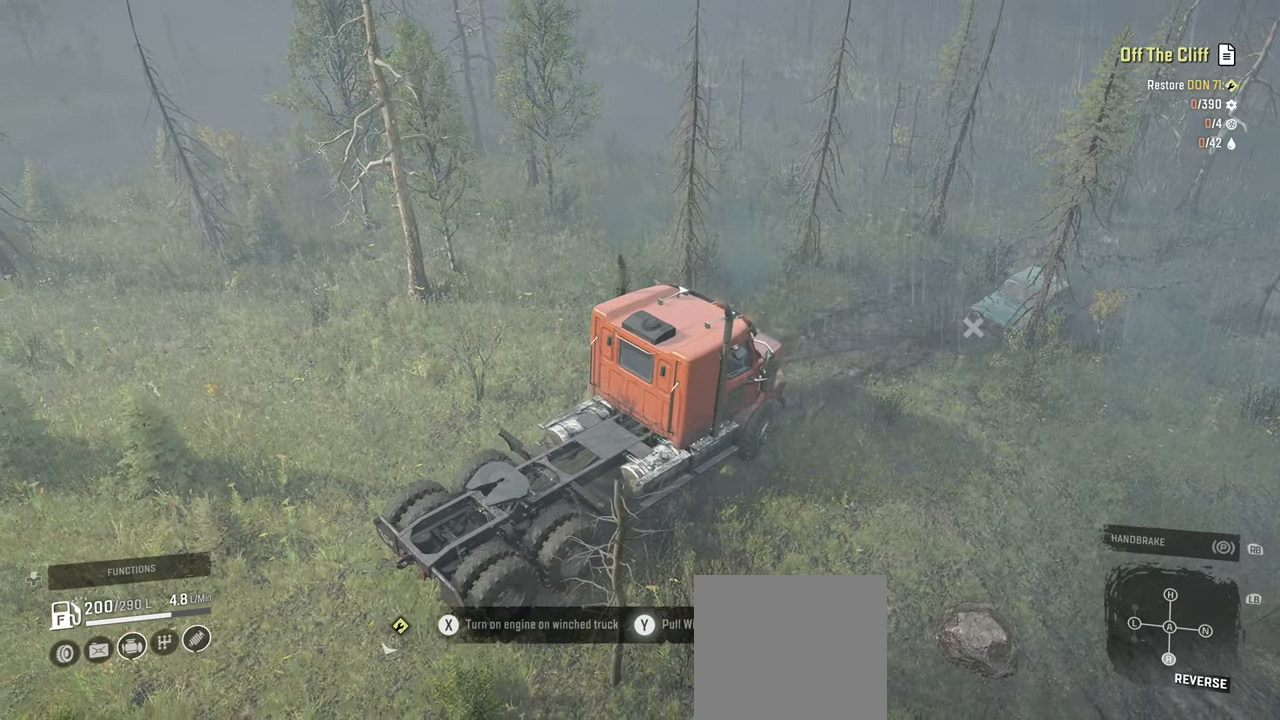
{"buttons": ["R2"], "left_stick": "up-left", "right_stick": "center", "events": [[250, "left_stick", "up-left"], [484, "Y", "up"]]}
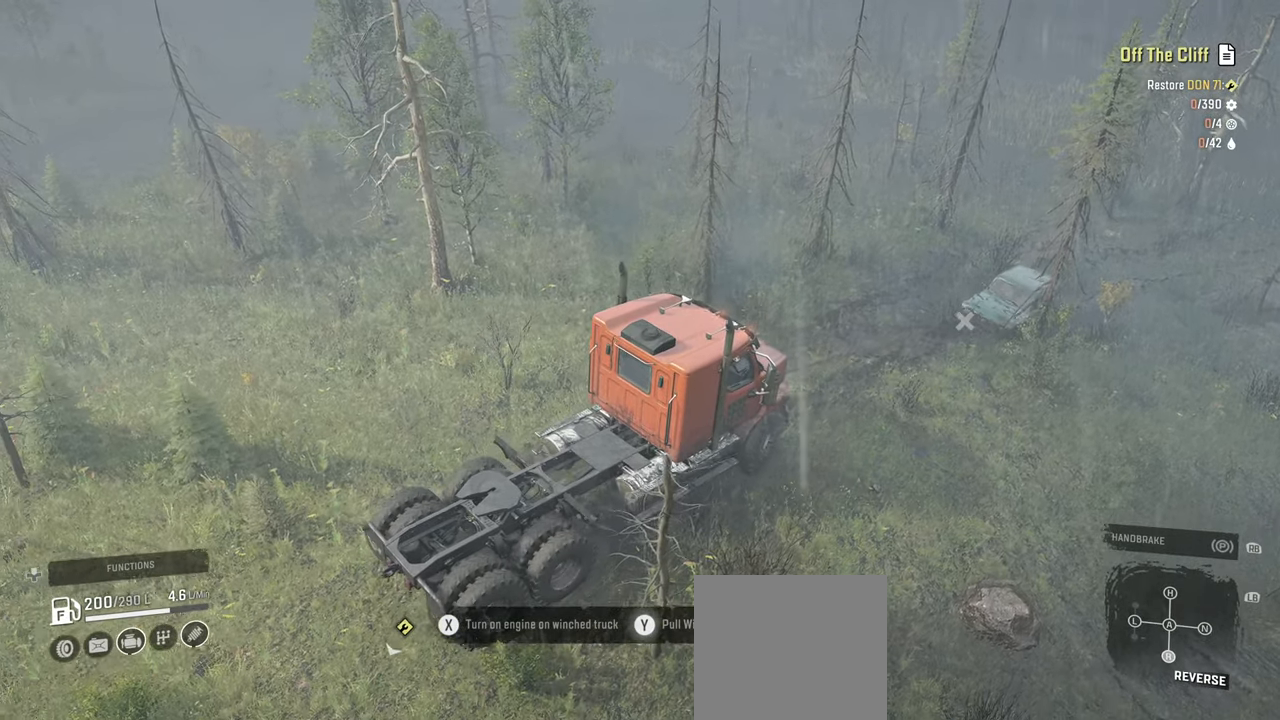
{"buttons": ["R2"], "left_stick": "up-left", "right_stick": "left", "events": [[84, "left_stick", "center"], [150, "right_stick", "left"], [350, "left_stick", "up-left"]]}
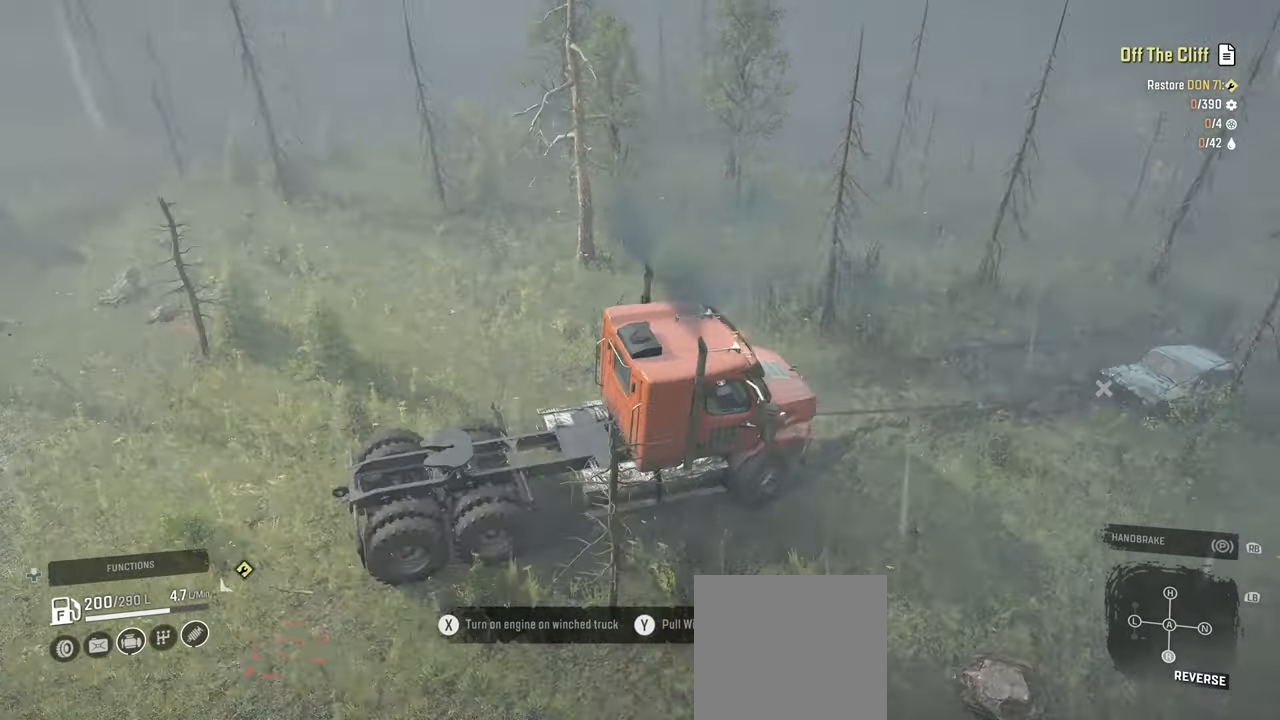
{"buttons": ["R2"], "left_stick": "up-left", "right_stick": "center", "events": [[234, "right_stick", "center"]]}
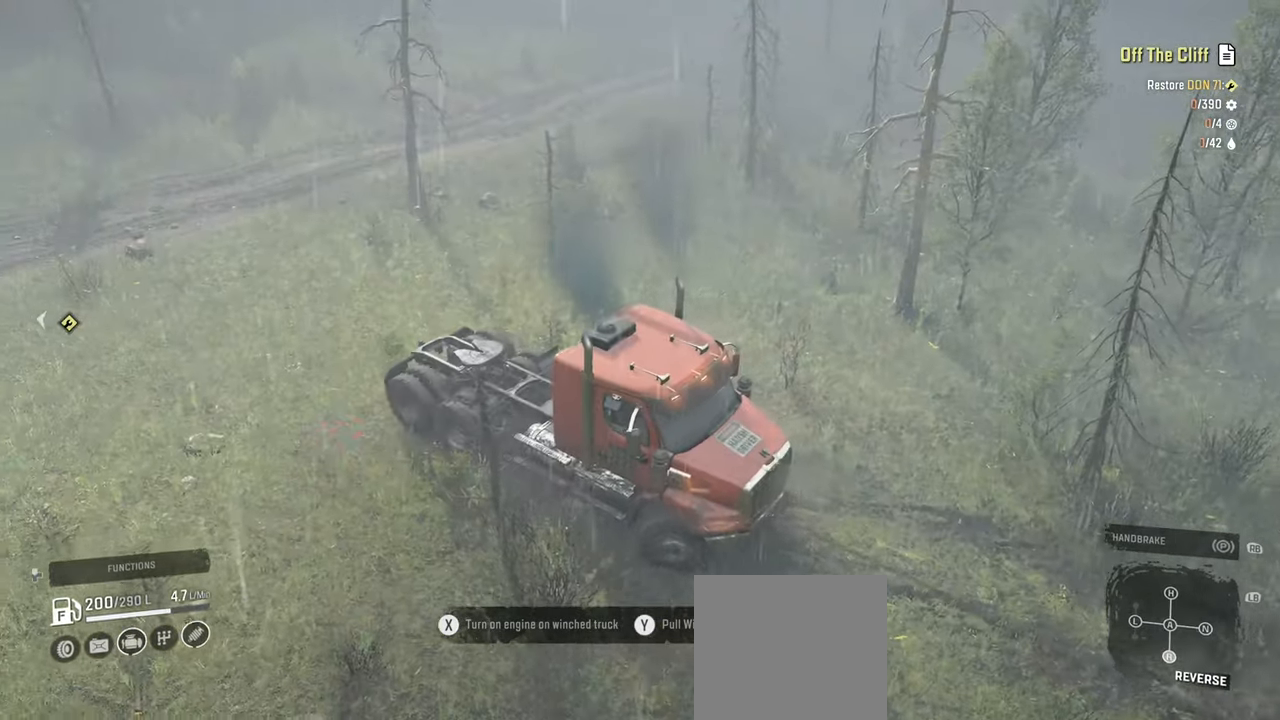
{"buttons": ["R2"], "left_stick": "right", "right_stick": "right", "events": [[217, "right_stick", "up-right"], [334, "left_stick", "center"], [334, "right_stick", "right"], [484, "left_stick", "right"]]}
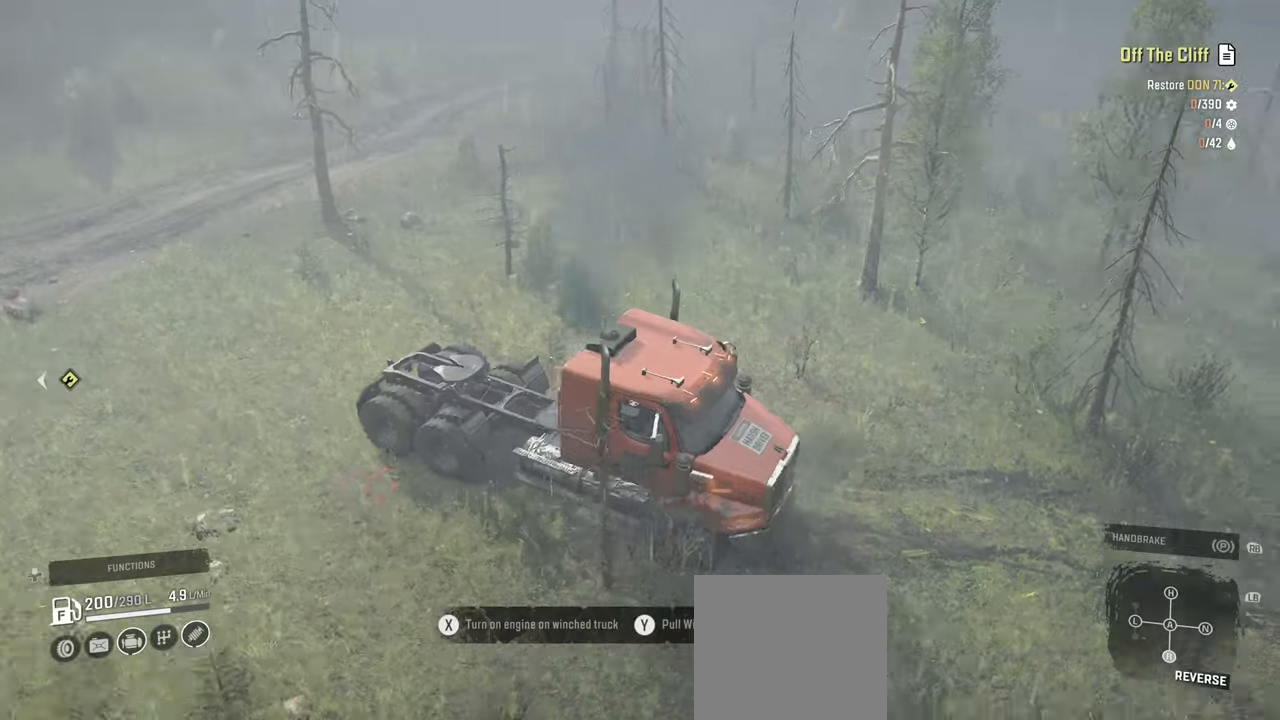
{"buttons": ["R2"], "left_stick": "center", "right_stick": "center", "events": [[100, "right_stick", "up-right"], [367, "right_stick", "center"], [467, "left_stick", "center"]]}
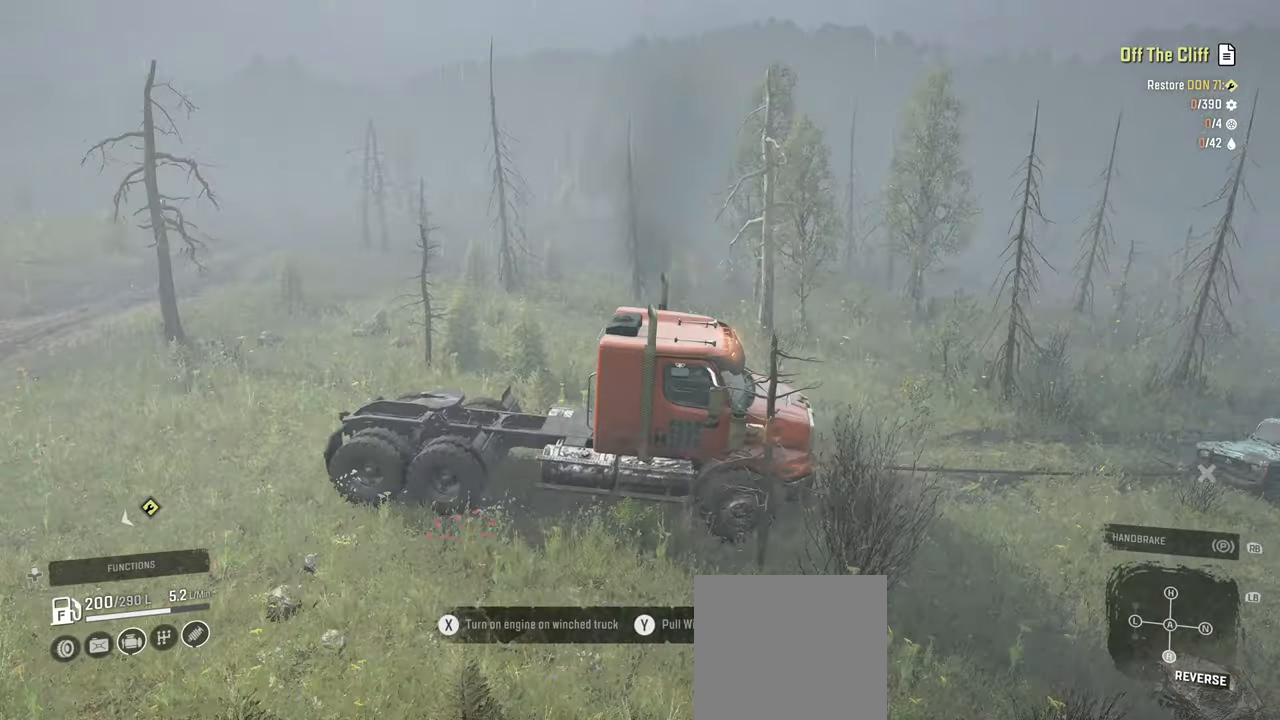
{"buttons": ["Y", "R2"], "left_stick": "center", "right_stick": "center", "events": [[34, "Y", "down"]]}
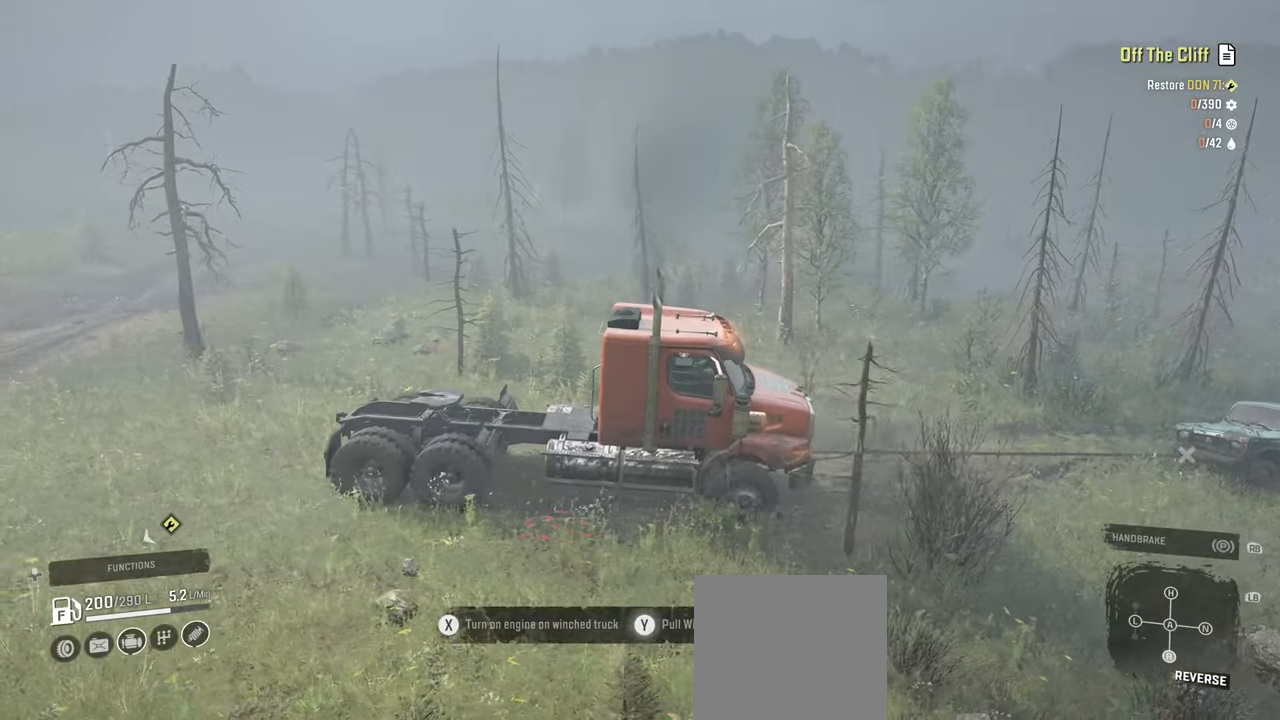
{"buttons": ["Y", "R2"], "left_stick": "up-left", "right_stick": "center", "events": [[17, "left_stick", "left"], [217, "left_stick", "center"], [434, "left_stick", "left"], [500, "left_stick", "up-left"]]}
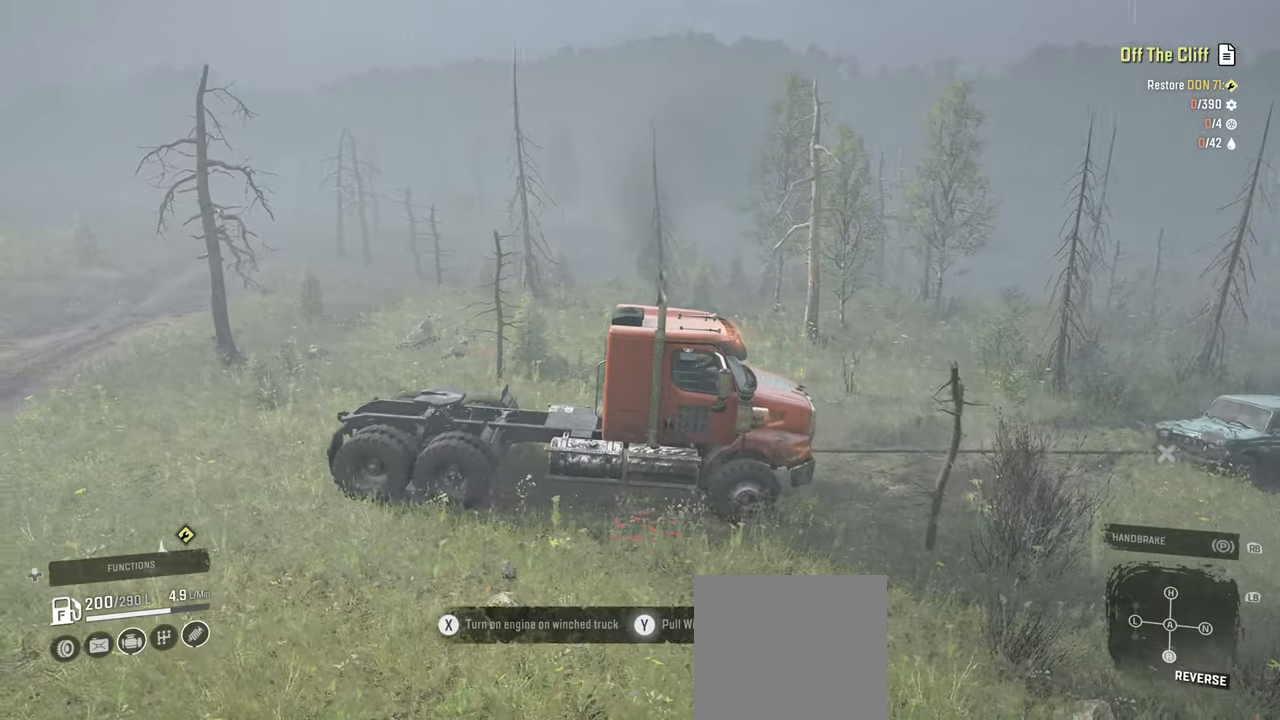
{"buttons": ["Y", "R2"], "left_stick": "center", "right_stick": "center", "events": [[417, "left_stick", "center"]]}
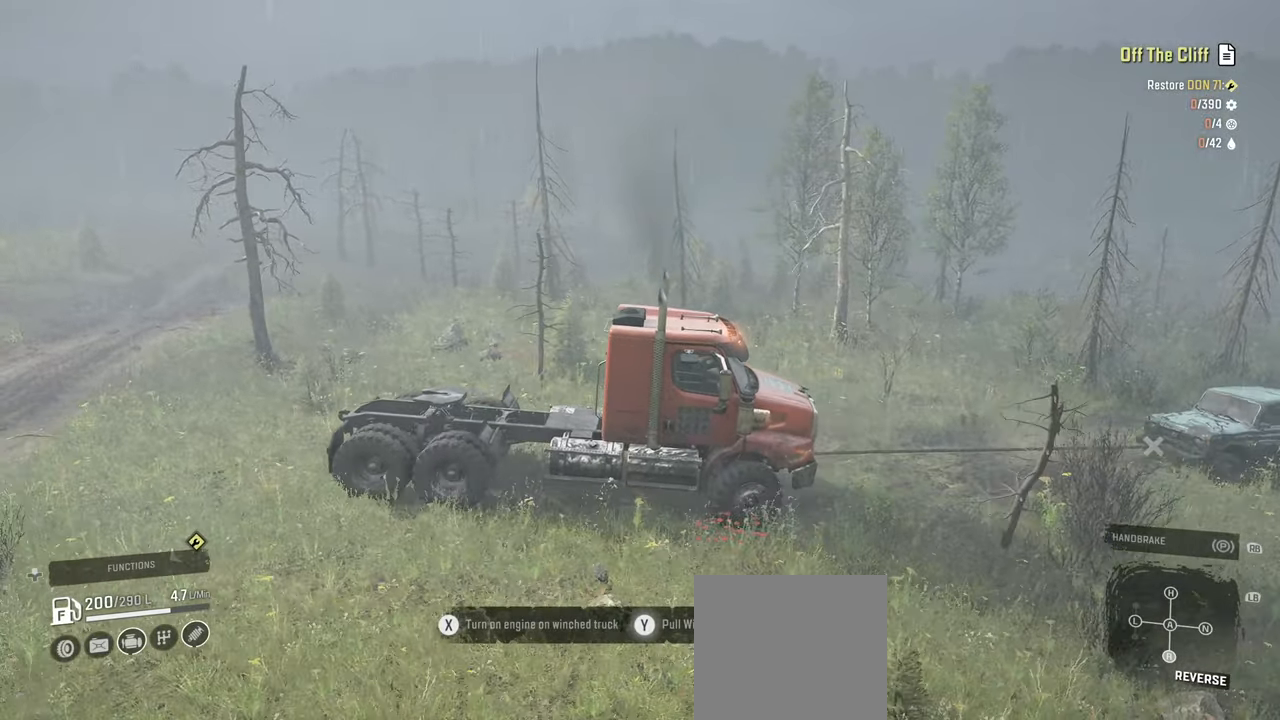
{"buttons": ["Y", "R2"], "left_stick": "up-left", "right_stick": "center", "events": [[34, "left_stick", "left"], [134, "left_stick", "up-left"]]}
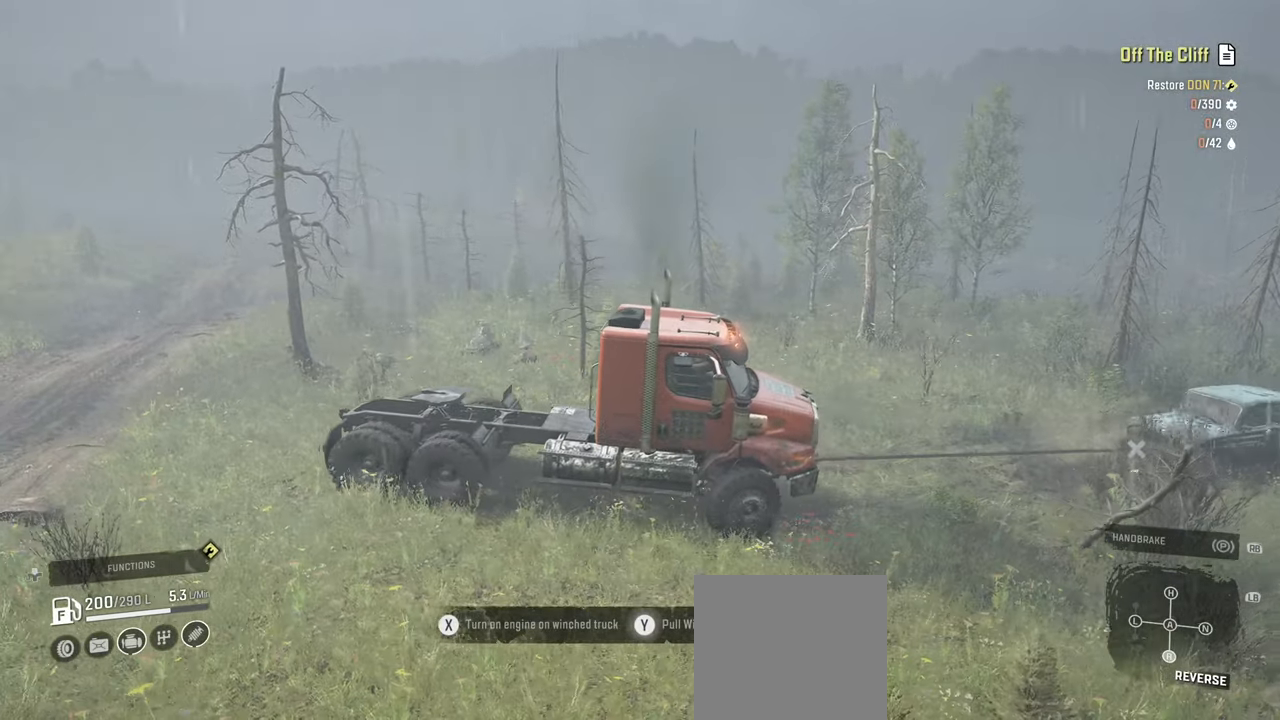
{"buttons": ["Y", "R2"], "left_stick": "up-left", "right_stick": "center", "events": []}
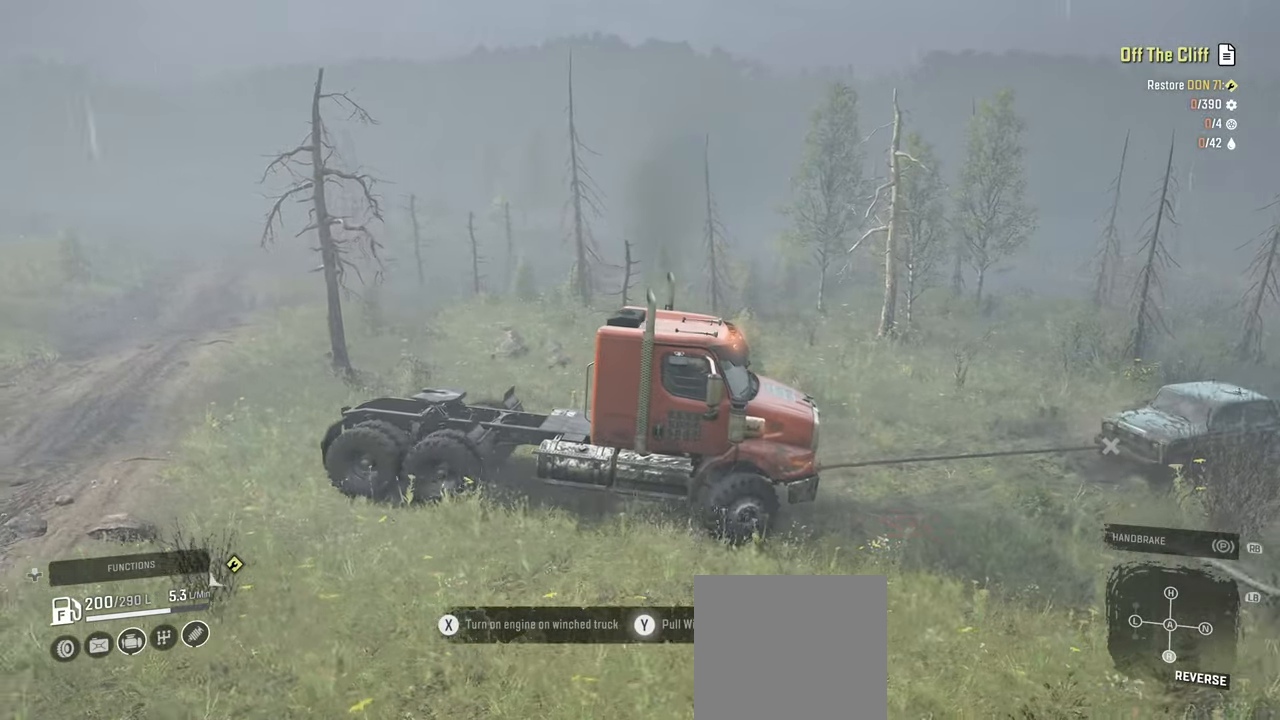
{"buttons": ["Y", "R2"], "left_stick": "up-left", "right_stick": "center", "events": []}
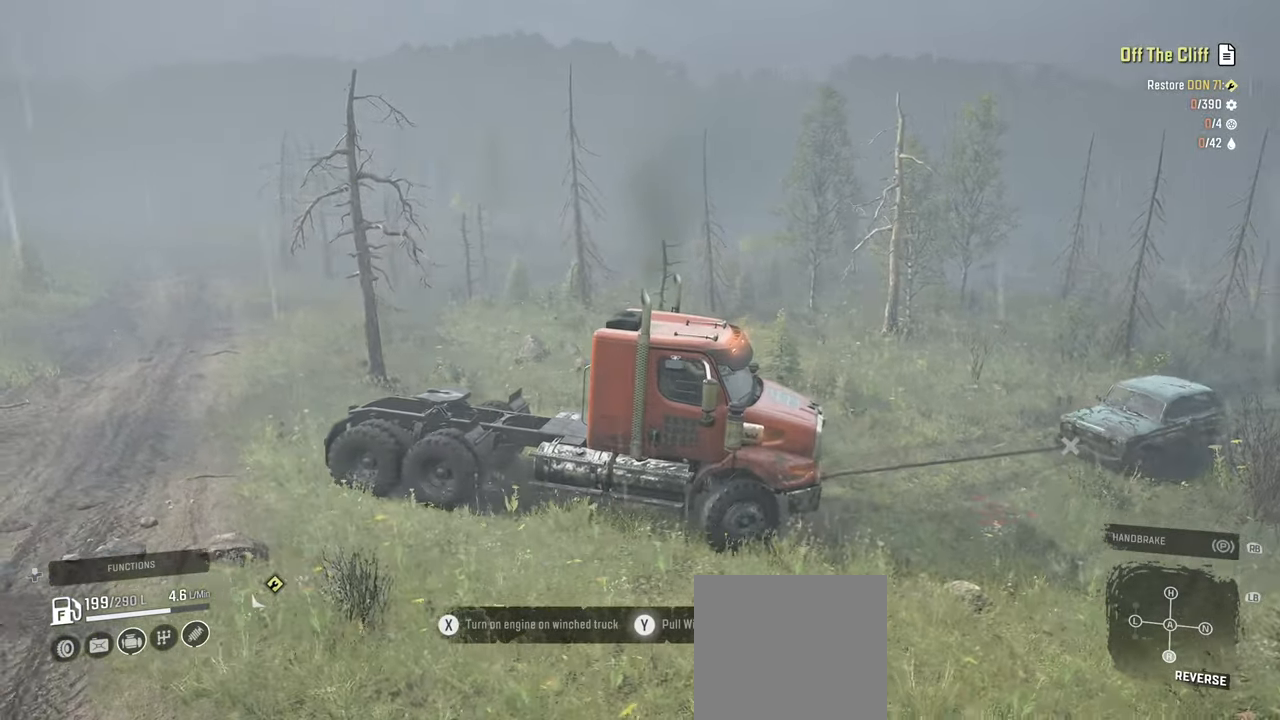
{"buttons": ["Y", "R2"], "left_stick": "up-left", "right_stick": "center", "events": []}
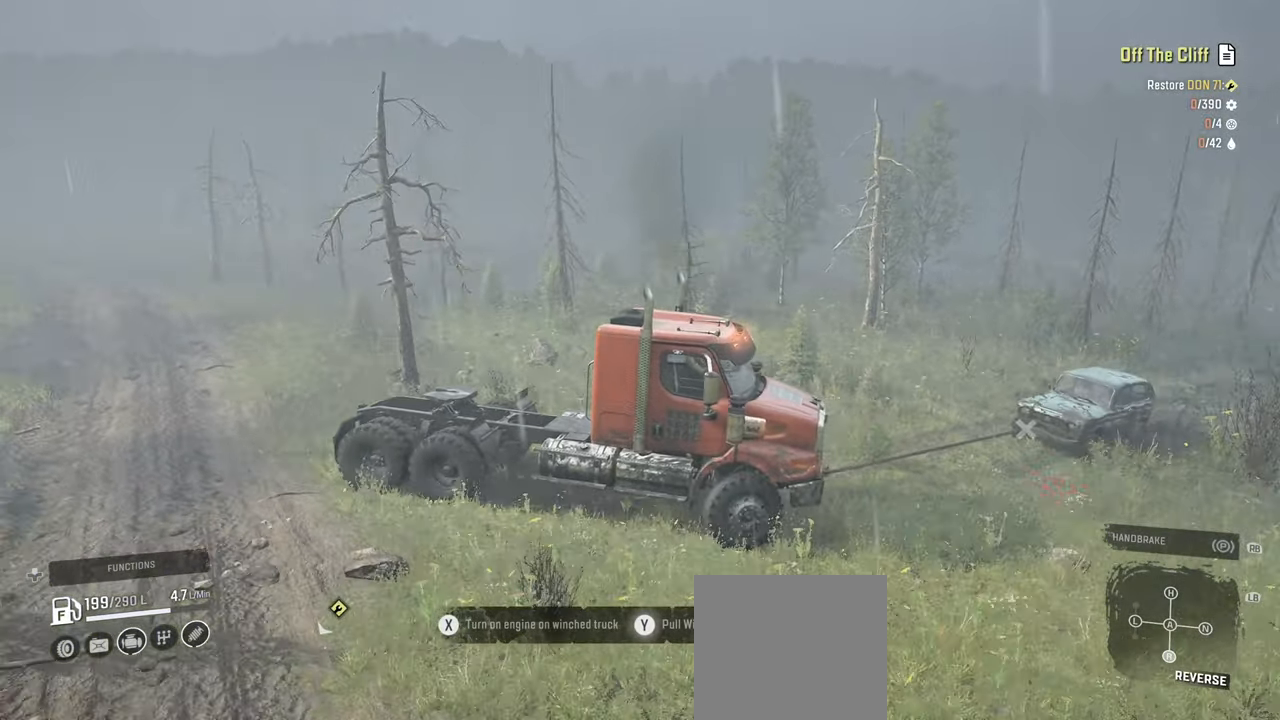
{"buttons": ["Y", "R2"], "left_stick": "up-left", "right_stick": "center", "events": []}
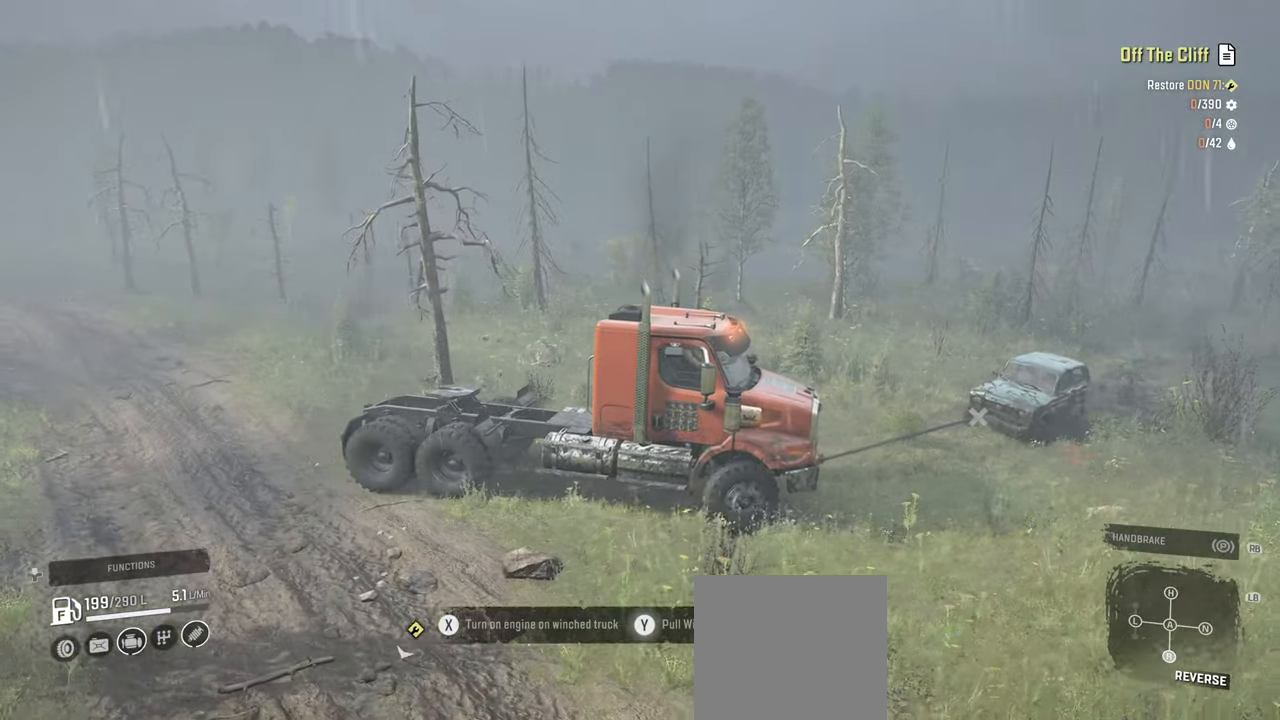
{"buttons": ["Y", "R2"], "left_stick": "up-left", "right_stick": "center", "events": []}
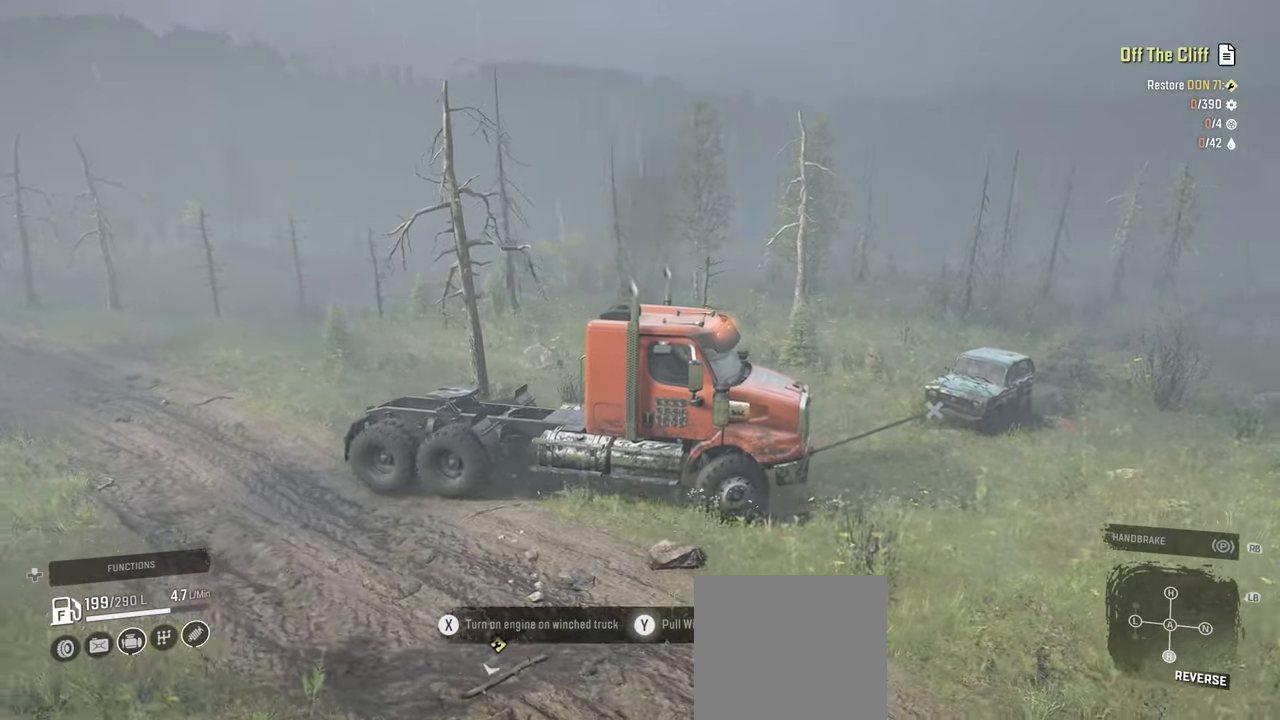
{"buttons": ["Y", "R2"], "left_stick": "up-left", "right_stick": "center", "events": []}
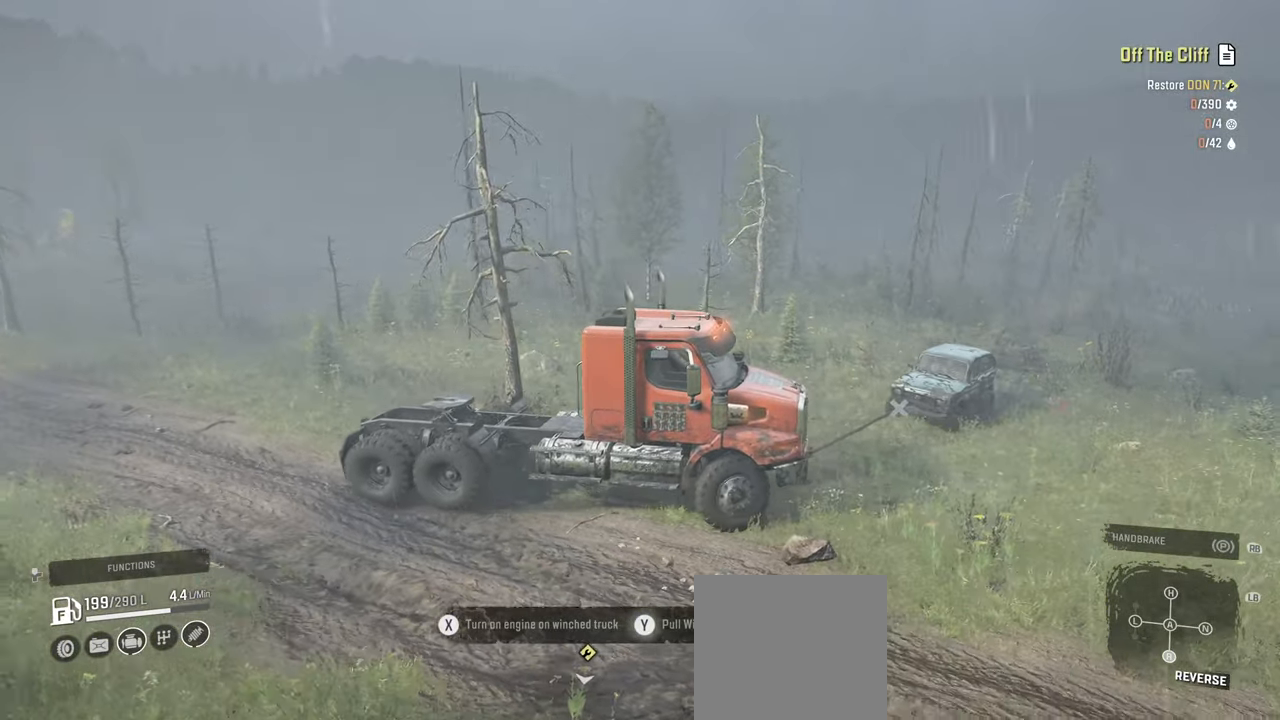
{"buttons": ["Y", "R2"], "left_stick": "center", "right_stick": "center", "events": [[417, "left_stick", "center"]]}
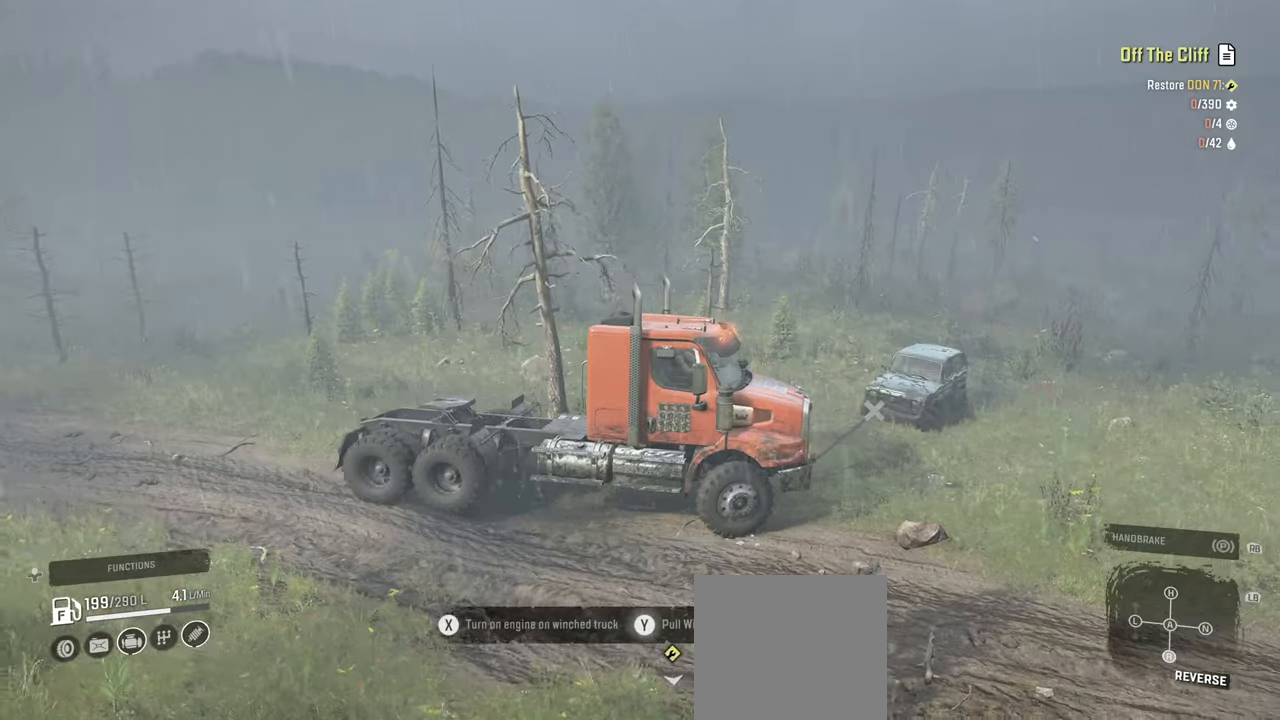
{"buttons": ["Y", "R2"], "left_stick": "center", "right_stick": "center", "events": [[284, "left_stick", "right"], [500, "left_stick", "center"]]}